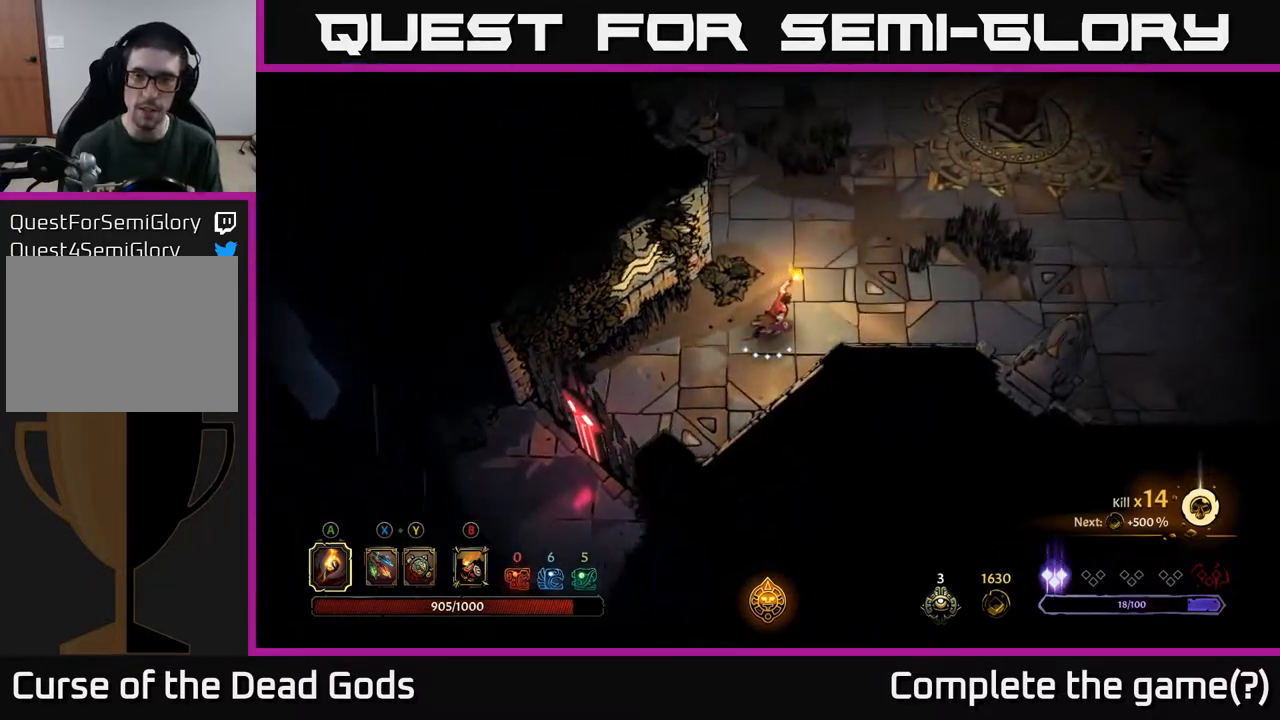
Gameplay with a controller (Xbox layout); each line is a JSON object with the inputs held at the frame after it. "events" lists button and stick changes between this image and that frame as [ms after this image, input, new state], when the widget could be followed in between.
{"buttons": [], "left_stick": "up-right", "right_stick": "center", "events": []}
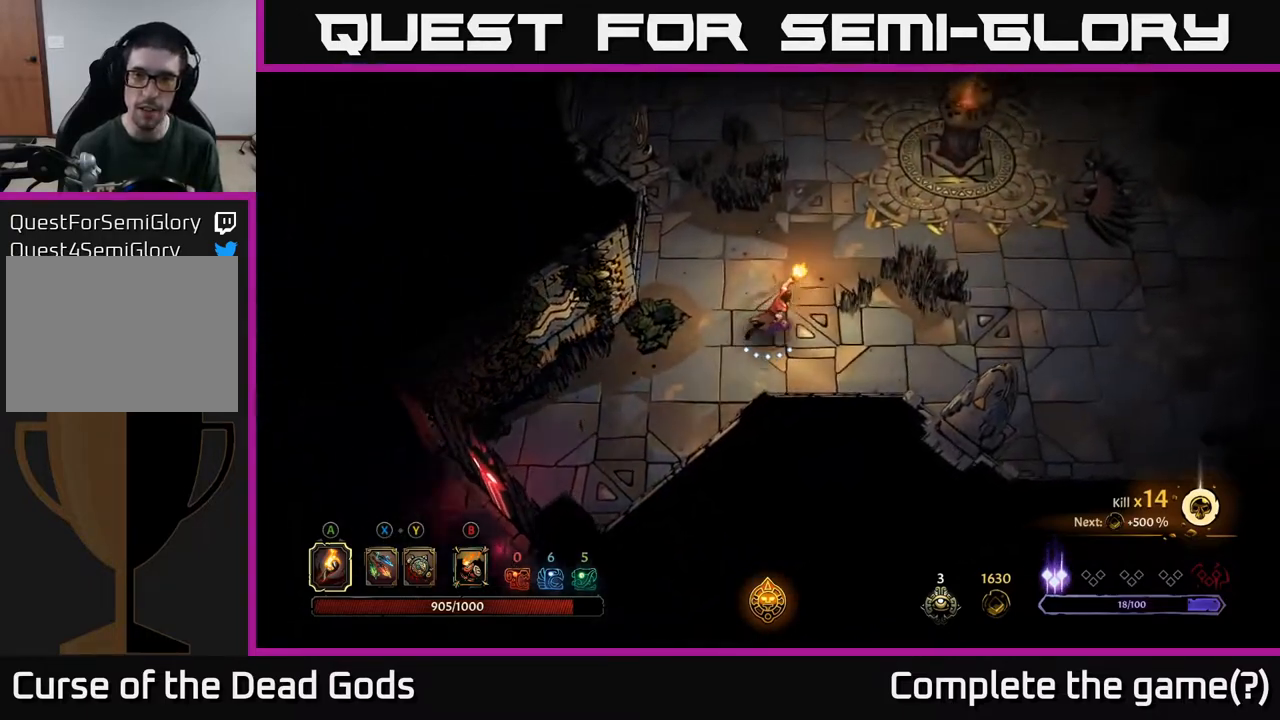
{"buttons": [], "left_stick": "right", "right_stick": "center", "events": [[217, "left_stick", "right"]]}
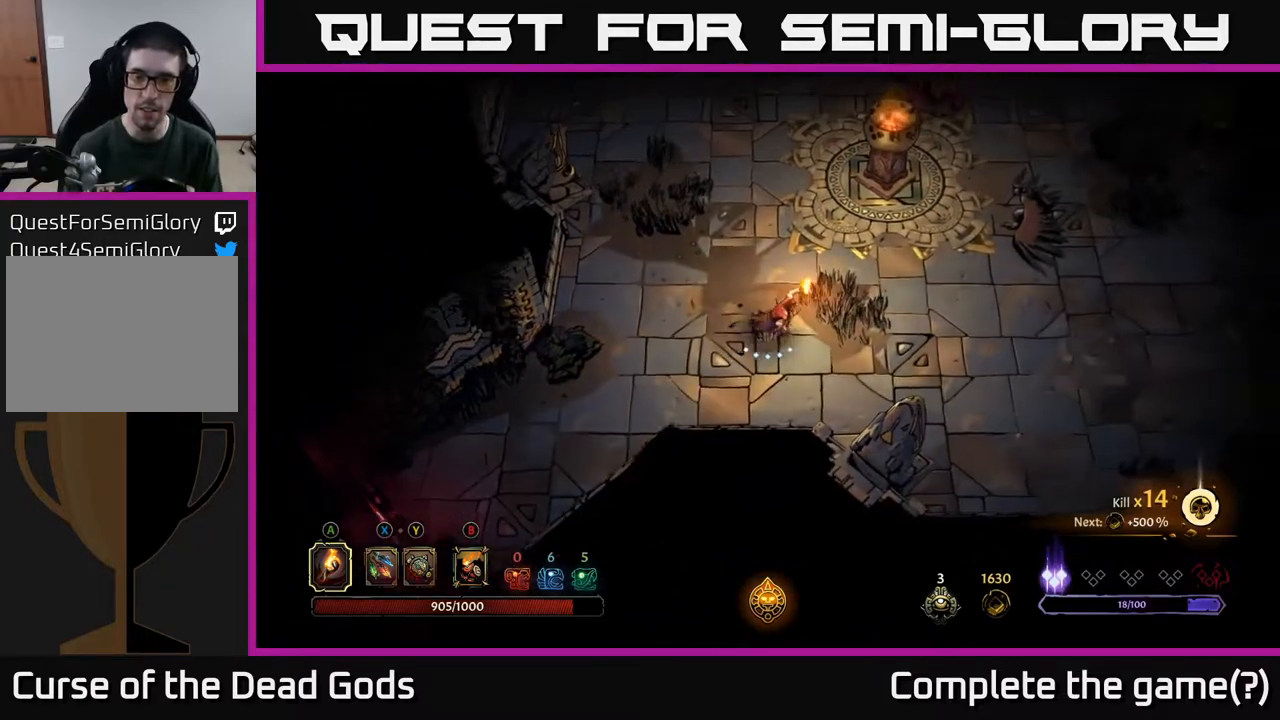
{"buttons": ["Y"], "left_stick": "up-right", "right_stick": "center", "events": [[317, "left_stick", "up-right"], [417, "Y", "down"]]}
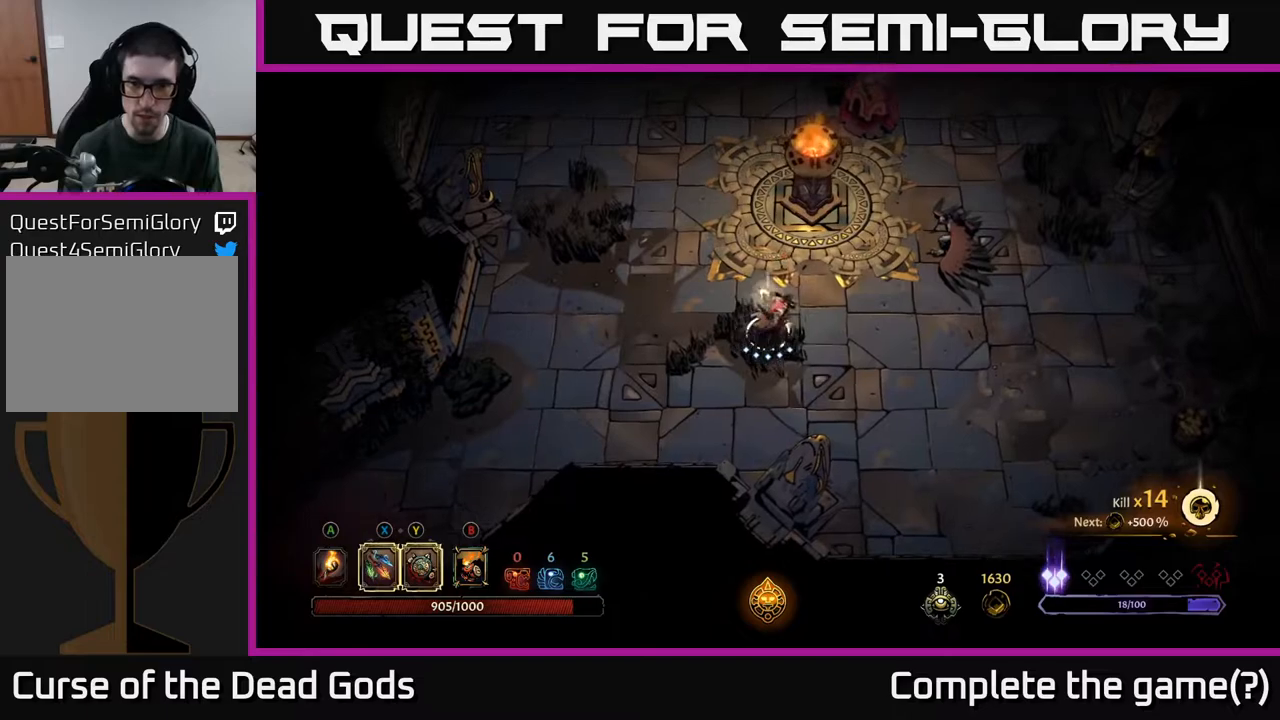
{"buttons": [], "left_stick": "up-right", "right_stick": "center", "events": [[17, "Y", "up"], [133, "Y", "down"], [500, "Y", "up"]]}
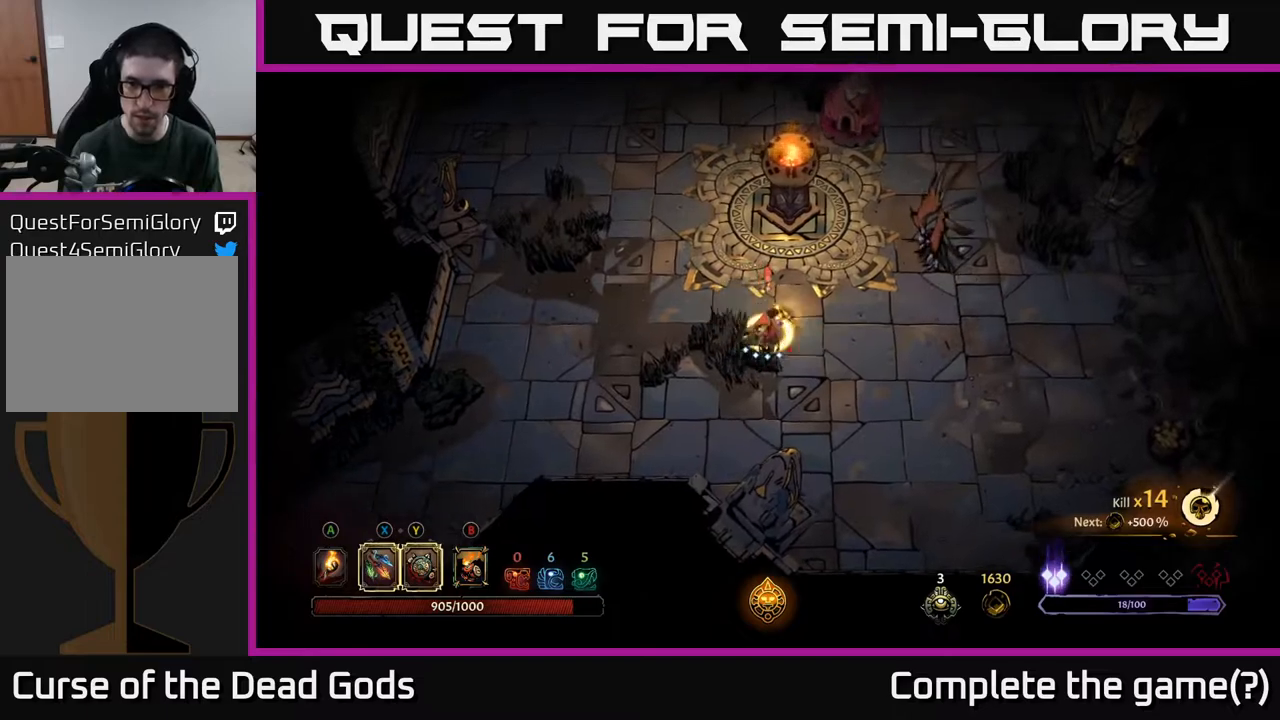
{"buttons": [], "left_stick": "up-right", "right_stick": "center", "events": [[283, "X", "down"], [367, "X", "up"]]}
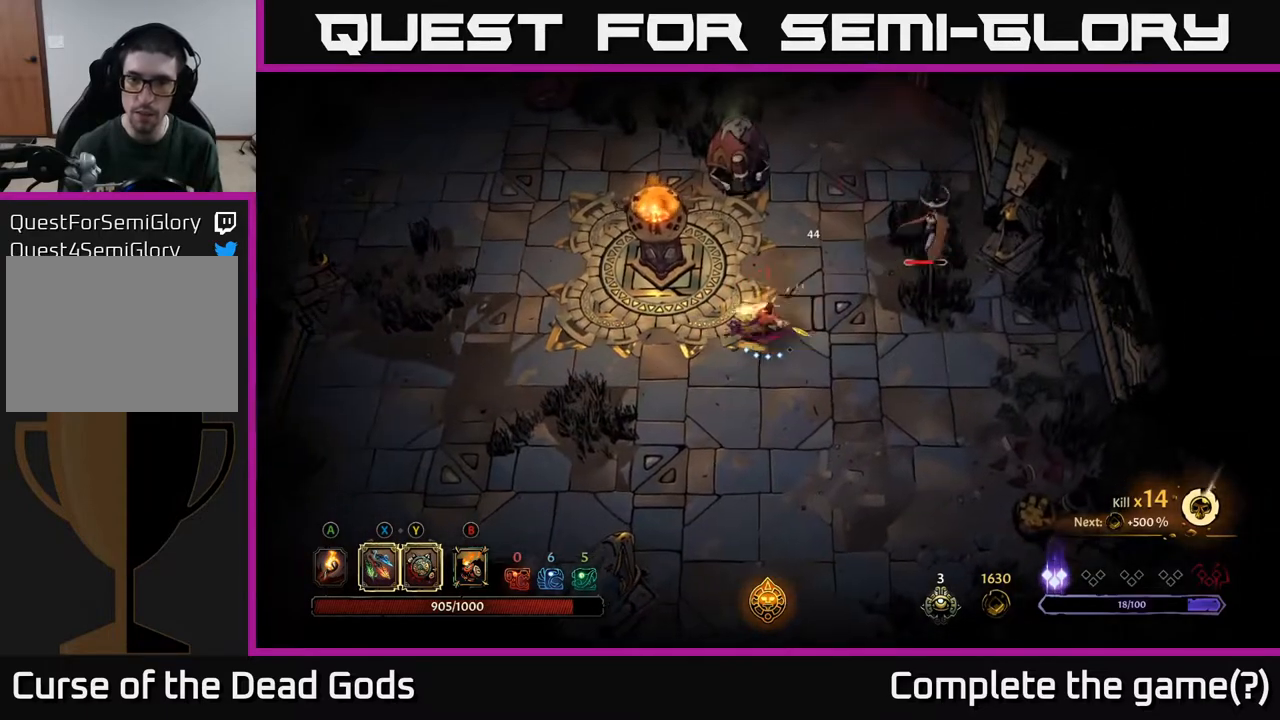
{"buttons": ["X"], "left_stick": "up-right", "right_stick": "center", "events": [[83, "X", "down"], [217, "X", "up"], [450, "X", "down"]]}
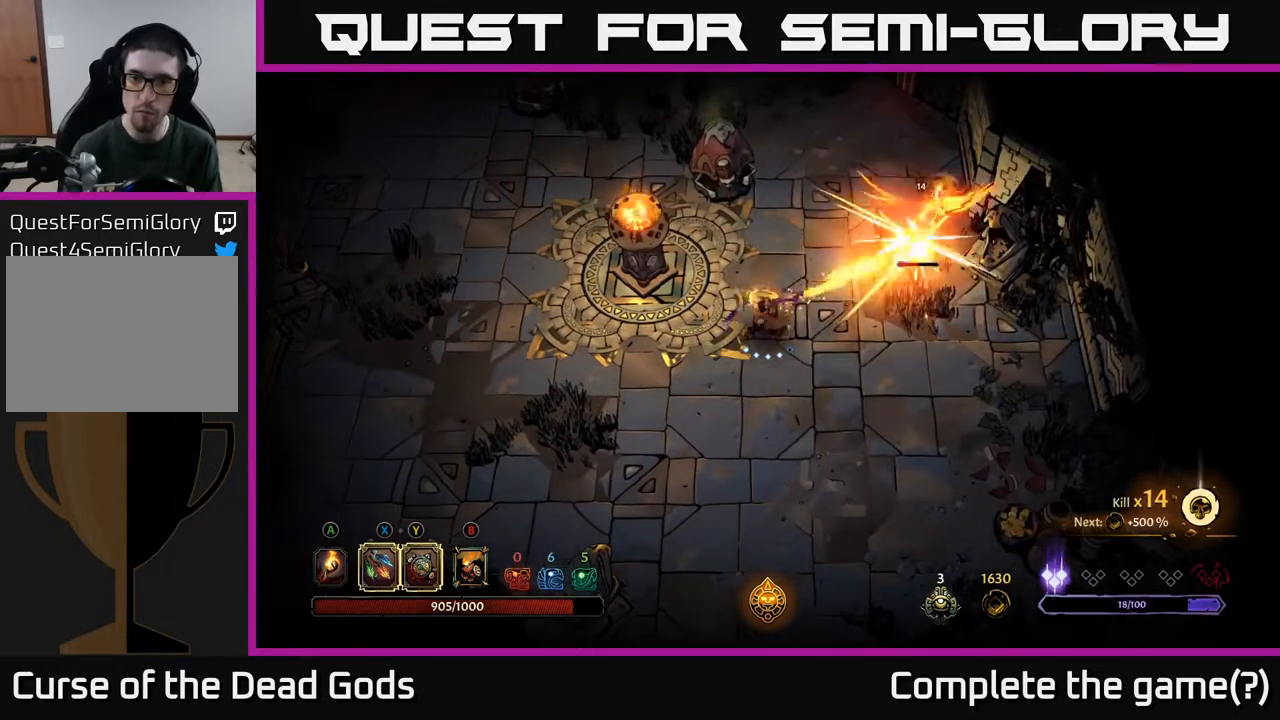
{"buttons": [], "left_stick": "up-right", "right_stick": "center", "events": [[33, "X", "up"]]}
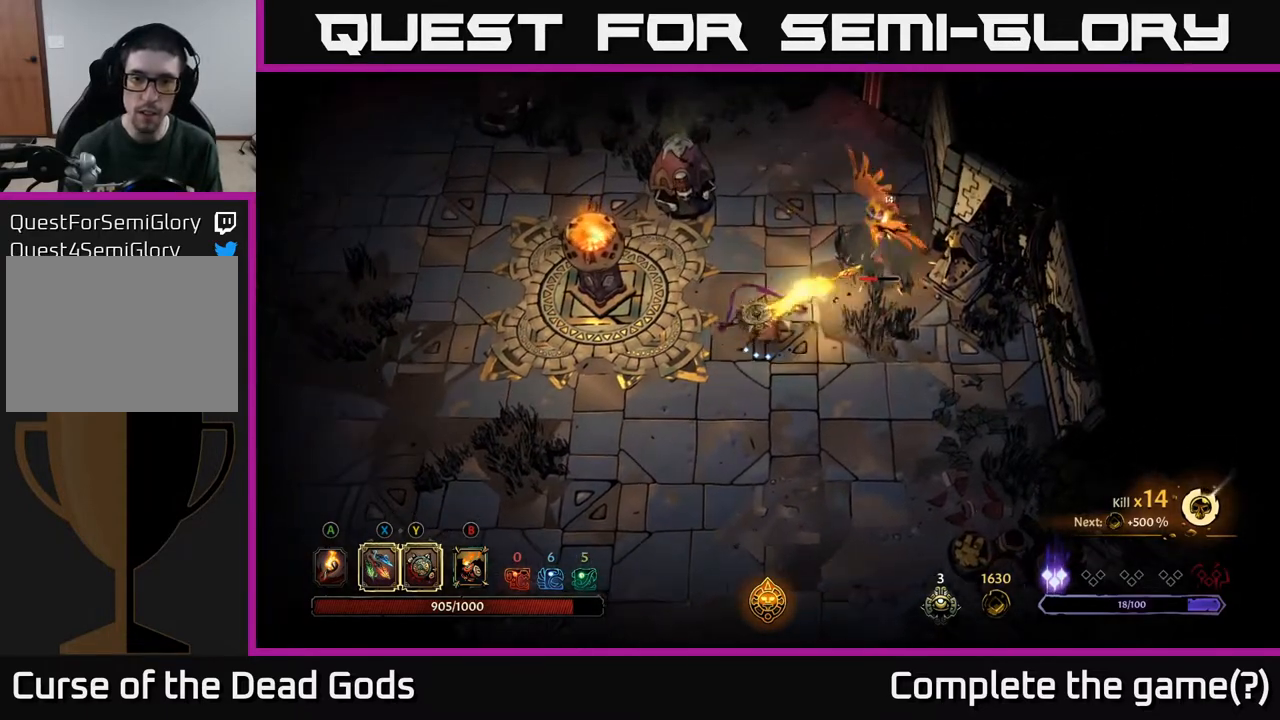
{"buttons": [], "left_stick": "up-left", "right_stick": "center", "events": [[283, "left_stick", "up-left"]]}
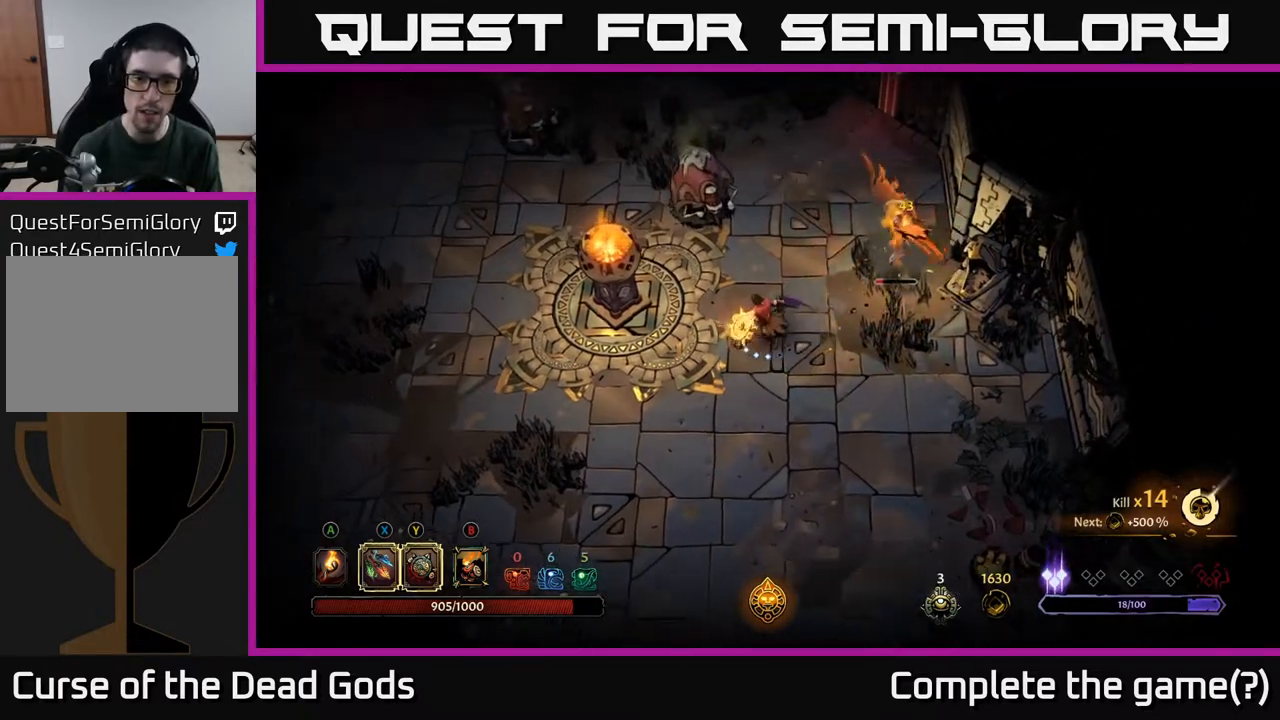
{"buttons": ["X"], "left_stick": "up", "right_stick": "center", "events": [[150, "X", "down"], [250, "X", "up"], [250, "left_stick", "up"], [433, "X", "down"]]}
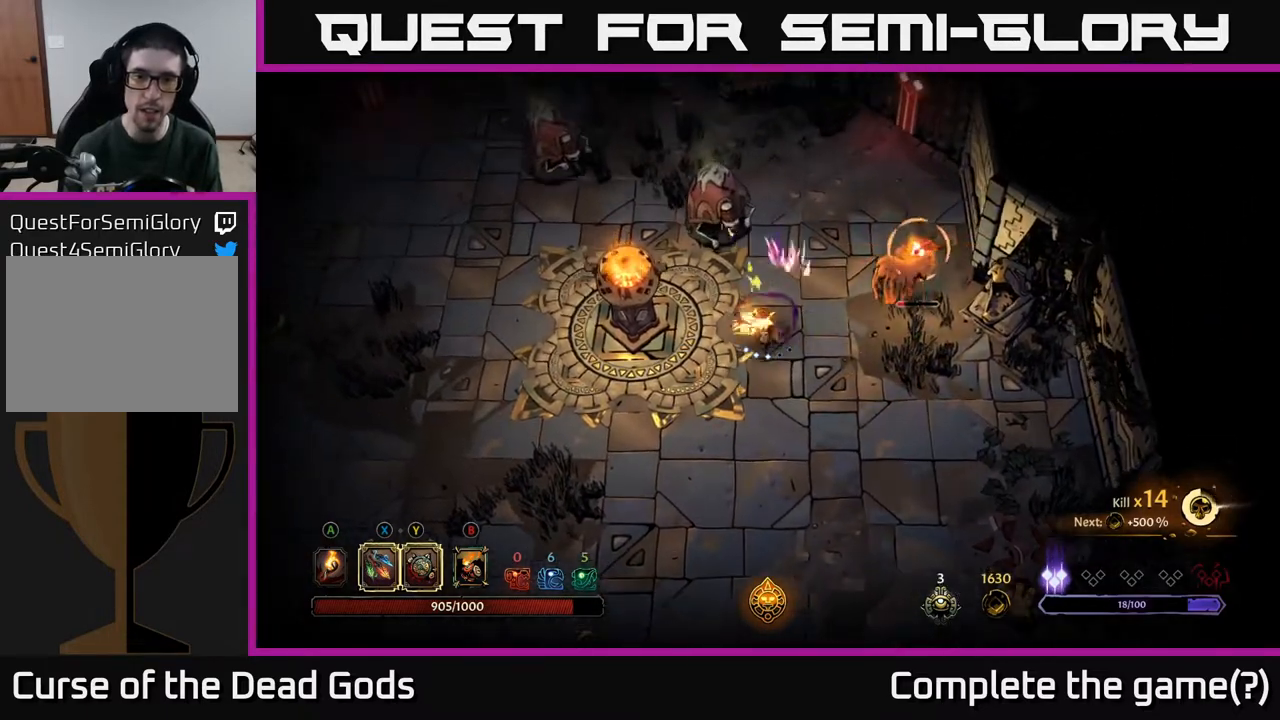
{"buttons": ["R2"], "left_stick": "up", "right_stick": "center", "events": [[117, "X", "up"], [400, "R2", "down"]]}
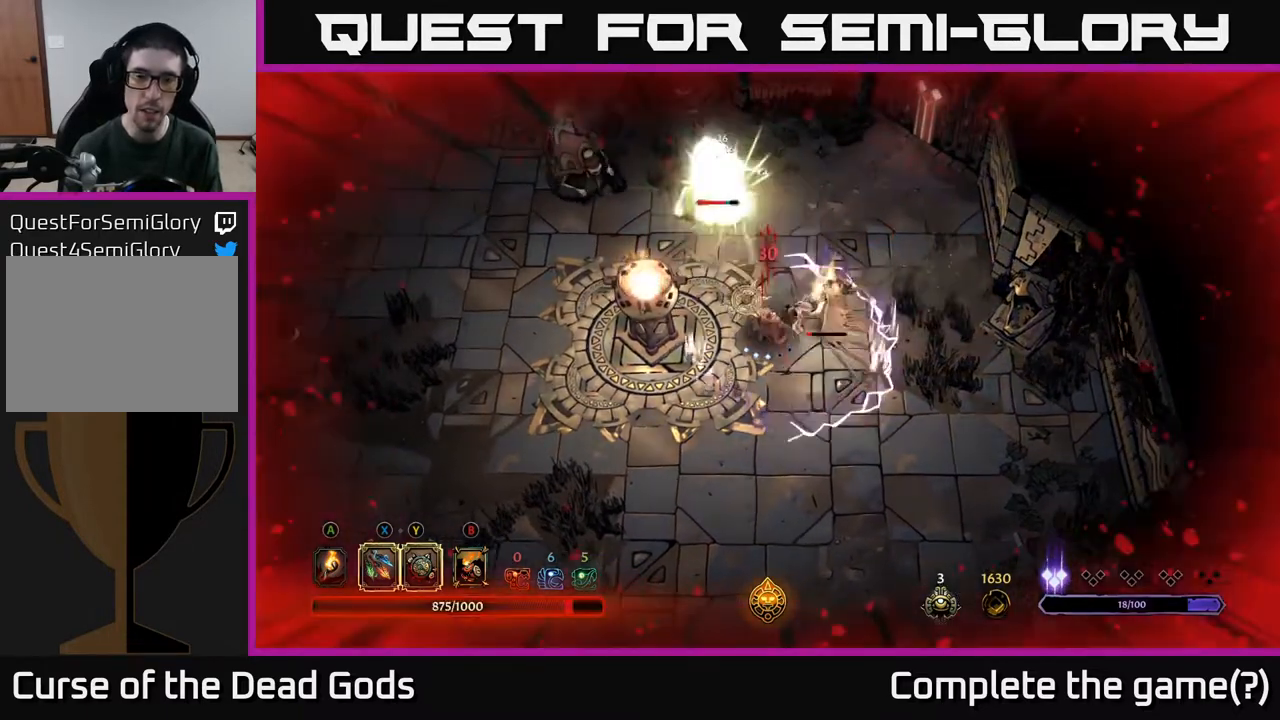
{"buttons": [], "left_stick": "up-right", "right_stick": "center", "events": [[50, "R2", "up"], [67, "left_stick", "up-right"], [300, "R2", "down"], [483, "R2", "up"]]}
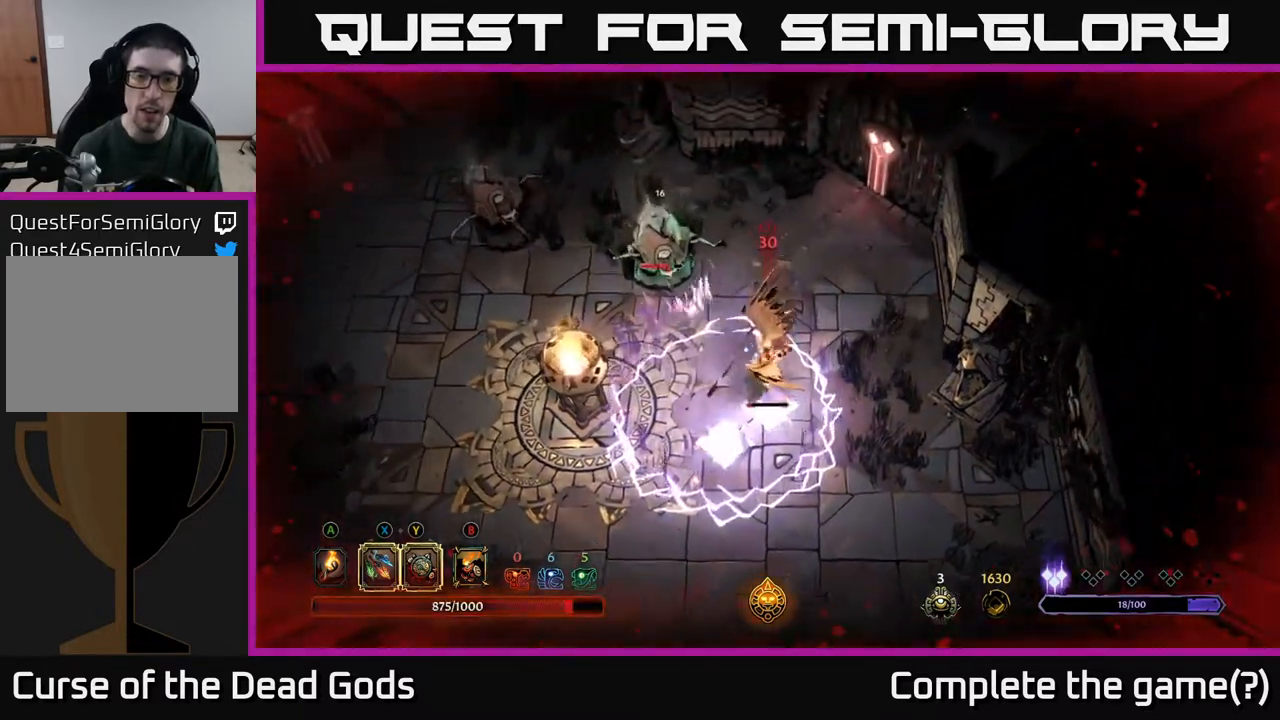
{"buttons": [], "left_stick": "up-right", "right_stick": "center", "events": []}
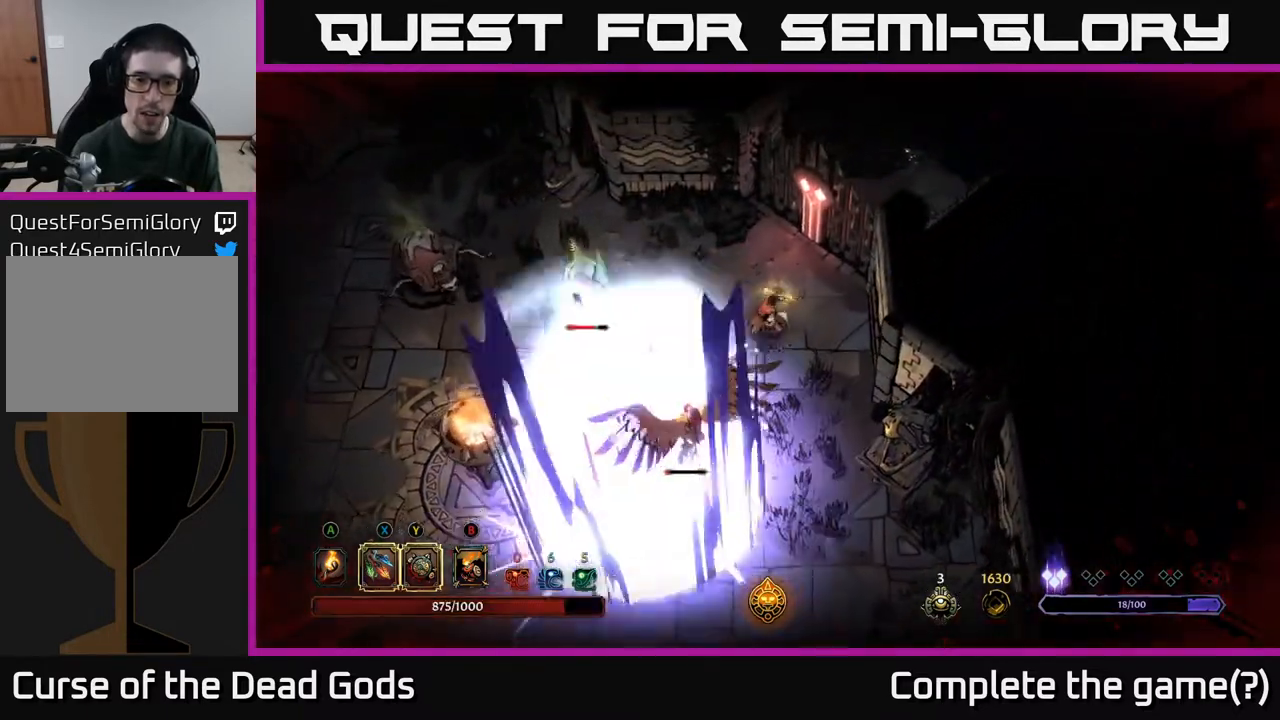
{"buttons": [], "left_stick": "down-right", "right_stick": "center", "events": [[83, "left_stick", "up"], [200, "left_stick", "center"], [283, "left_stick", "down-right"]]}
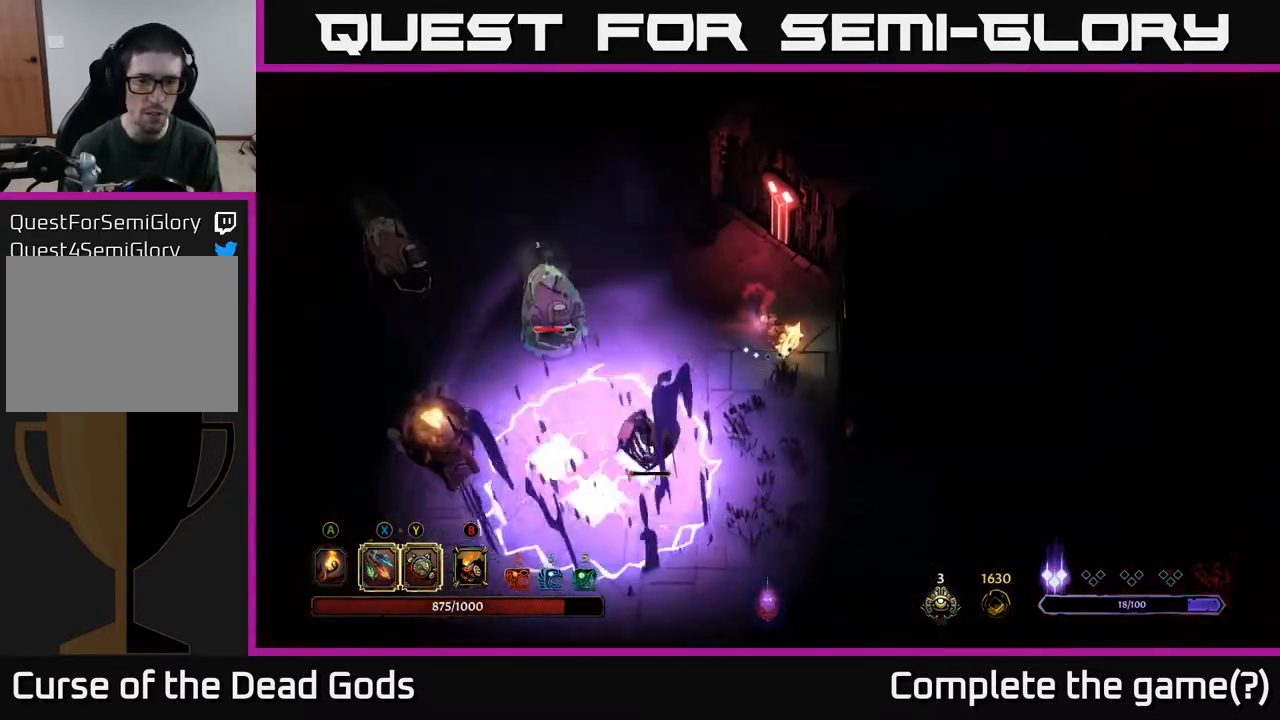
{"buttons": [], "left_stick": "left", "right_stick": "center", "events": [[167, "left_stick", "left"]]}
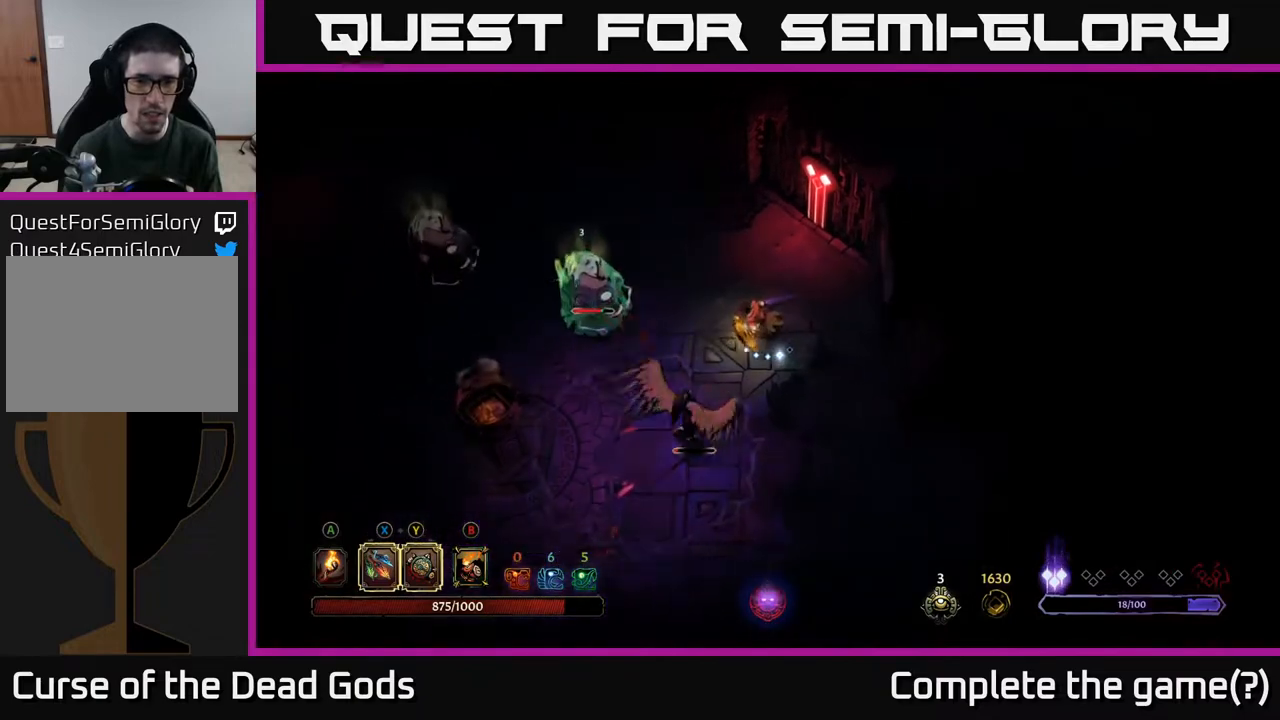
{"buttons": ["Y"], "left_stick": "left", "right_stick": "center", "events": [[267, "Y", "down"]]}
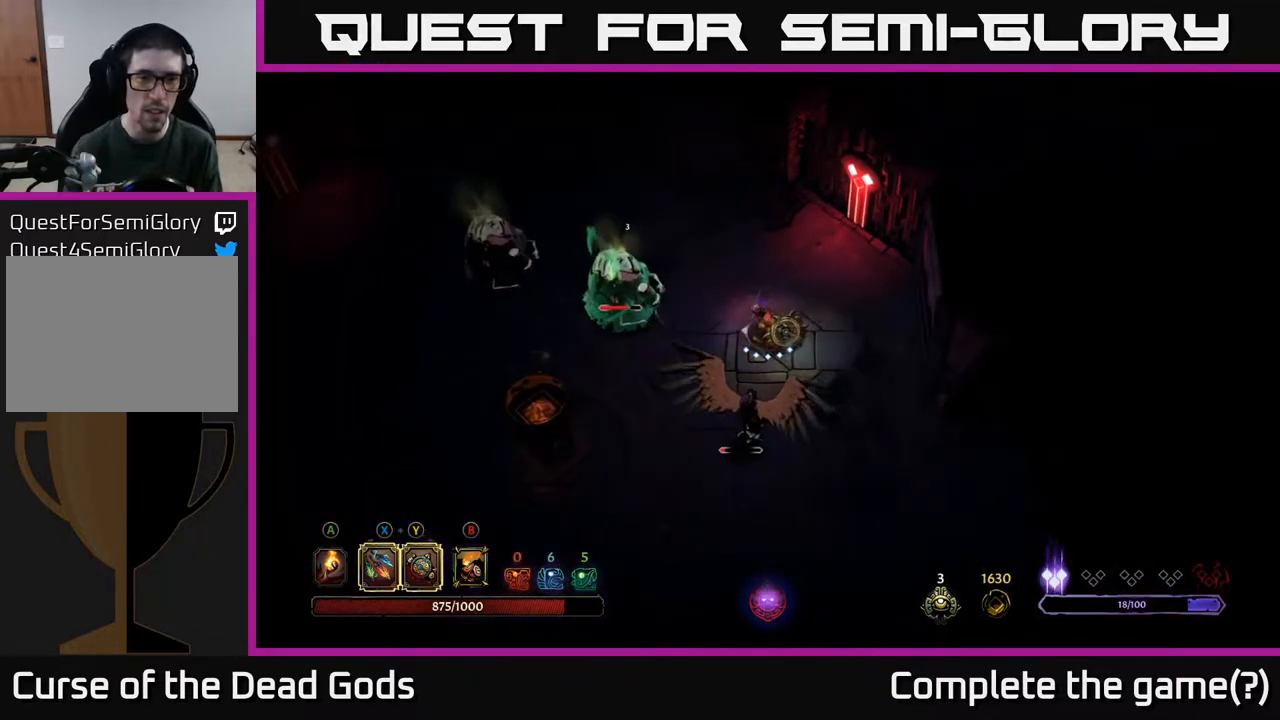
{"buttons": ["X"], "left_stick": "left", "right_stick": "center", "events": [[150, "Y", "up"], [400, "X", "down"]]}
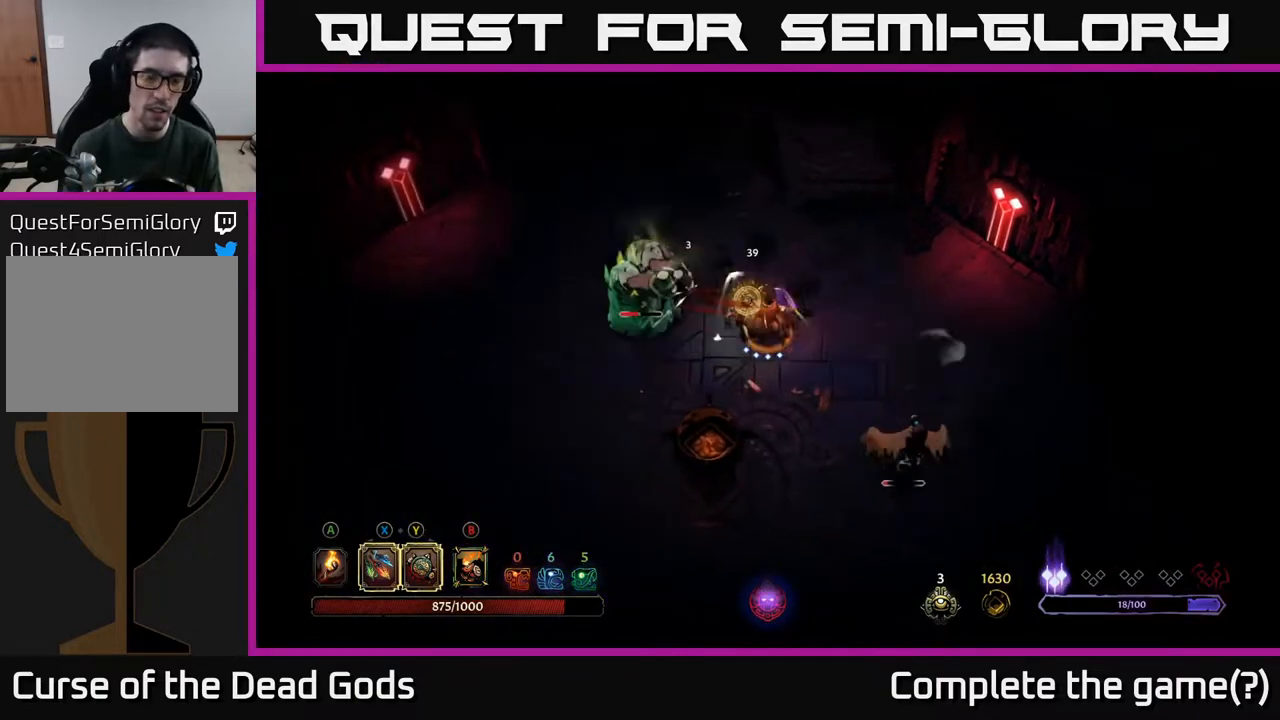
{"buttons": [], "left_stick": "left", "right_stick": "center", "events": [[33, "X", "up"], [217, "X", "down"], [367, "X", "up"]]}
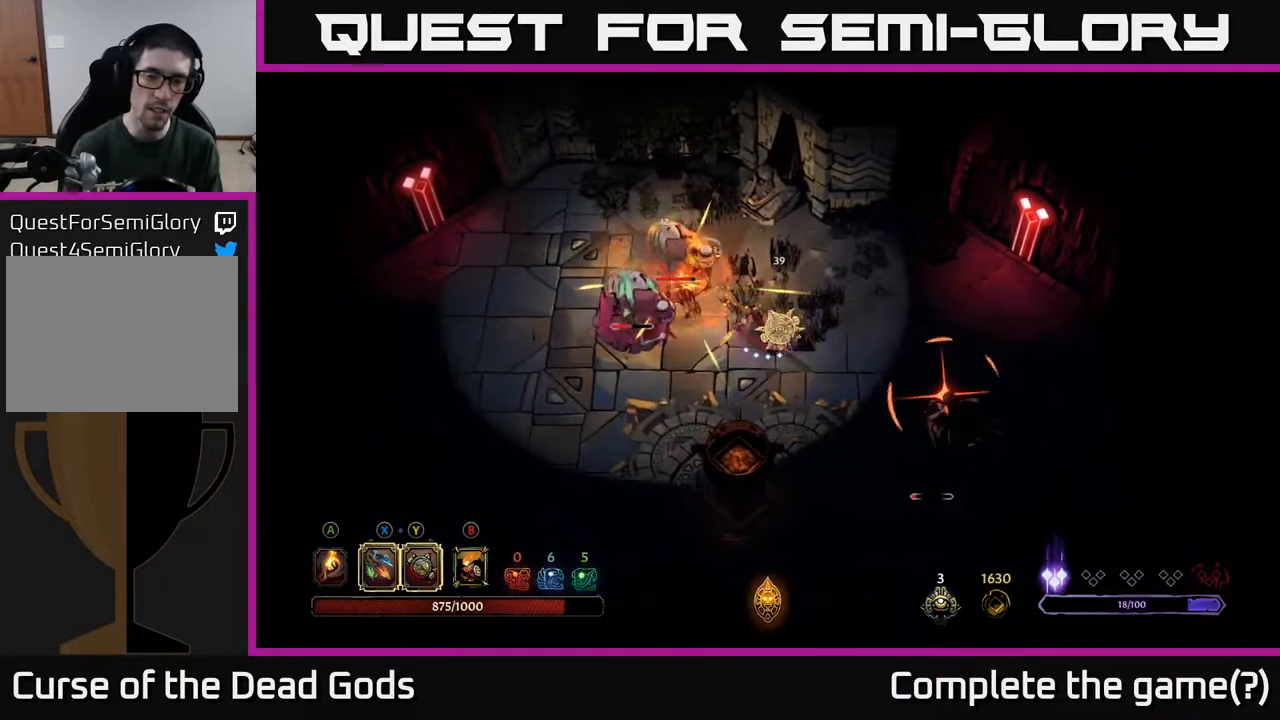
{"buttons": ["R2"], "left_stick": "up-right", "right_stick": "center", "events": [[33, "X", "down"], [150, "left_stick", "up-left"], [183, "X", "up"], [350, "left_stick", "up-right"], [367, "R2", "down"]]}
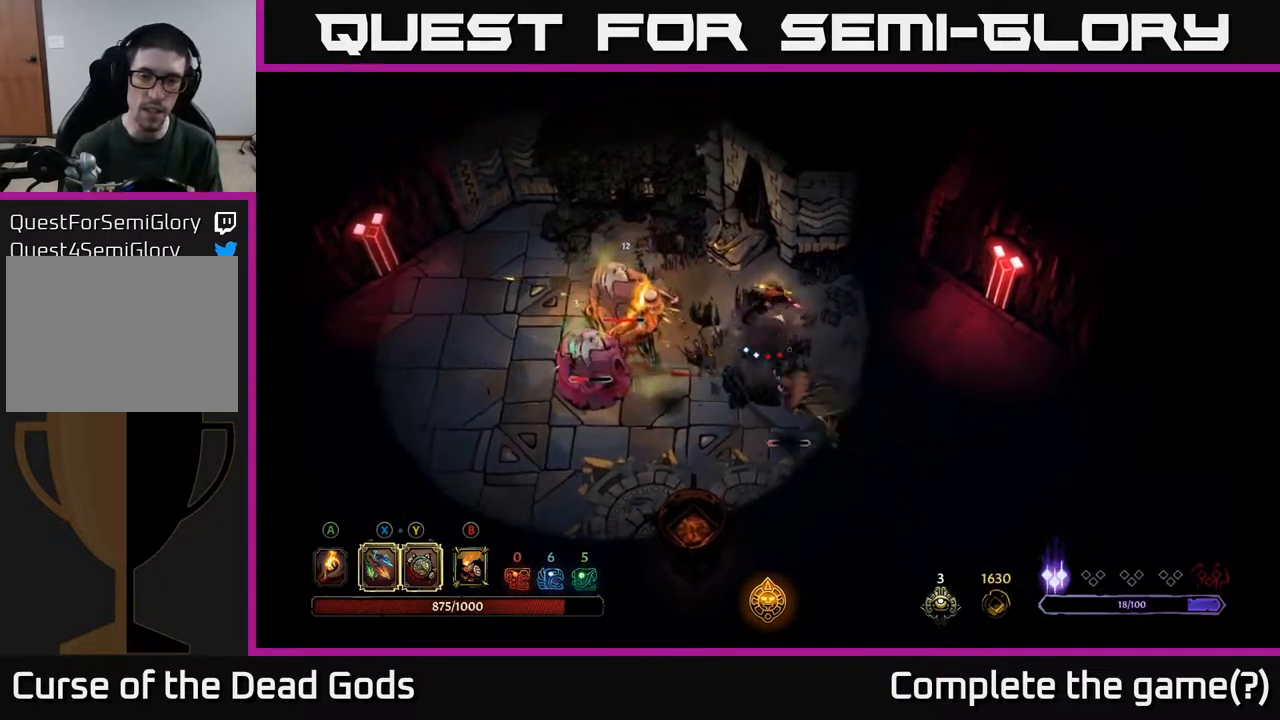
{"buttons": [], "left_stick": "down-right", "right_stick": "center", "events": [[17, "R2", "up"], [117, "left_stick", "right"], [267, "left_stick", "down-right"]]}
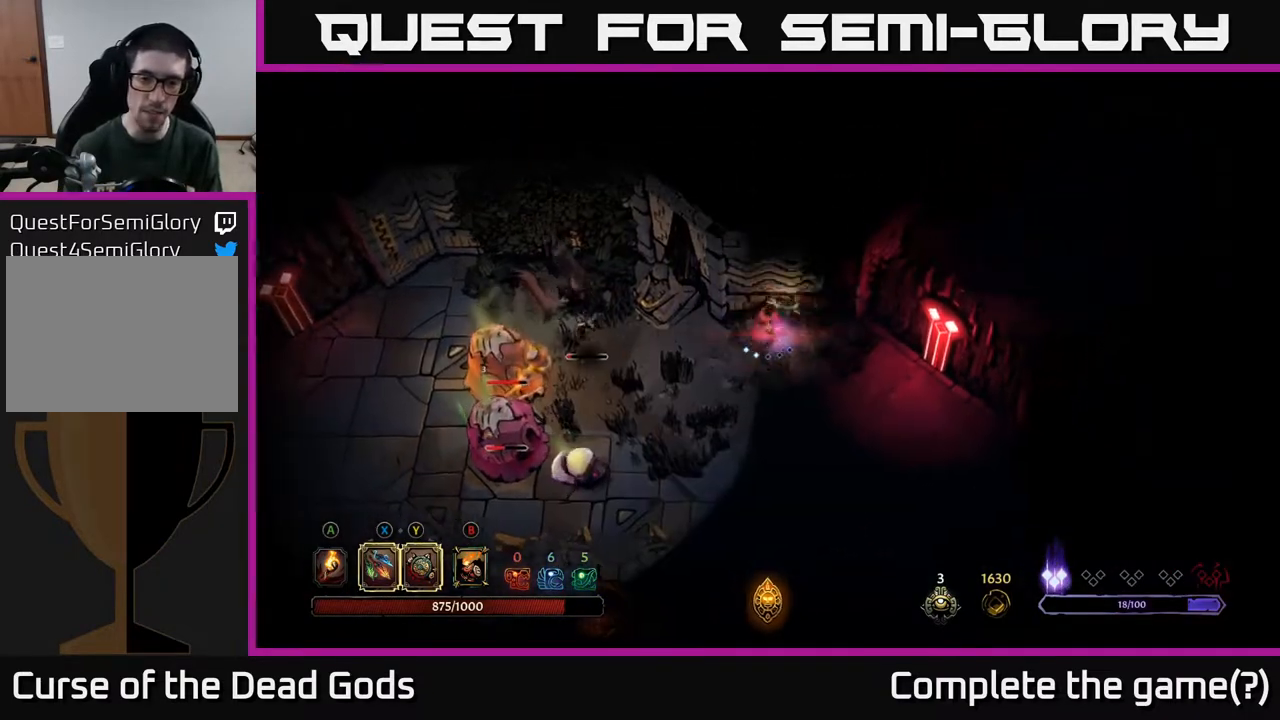
{"buttons": ["Y"], "left_stick": "left", "right_stick": "center", "events": [[217, "left_stick", "down-left"], [400, "left_stick", "left"], [483, "Y", "down"]]}
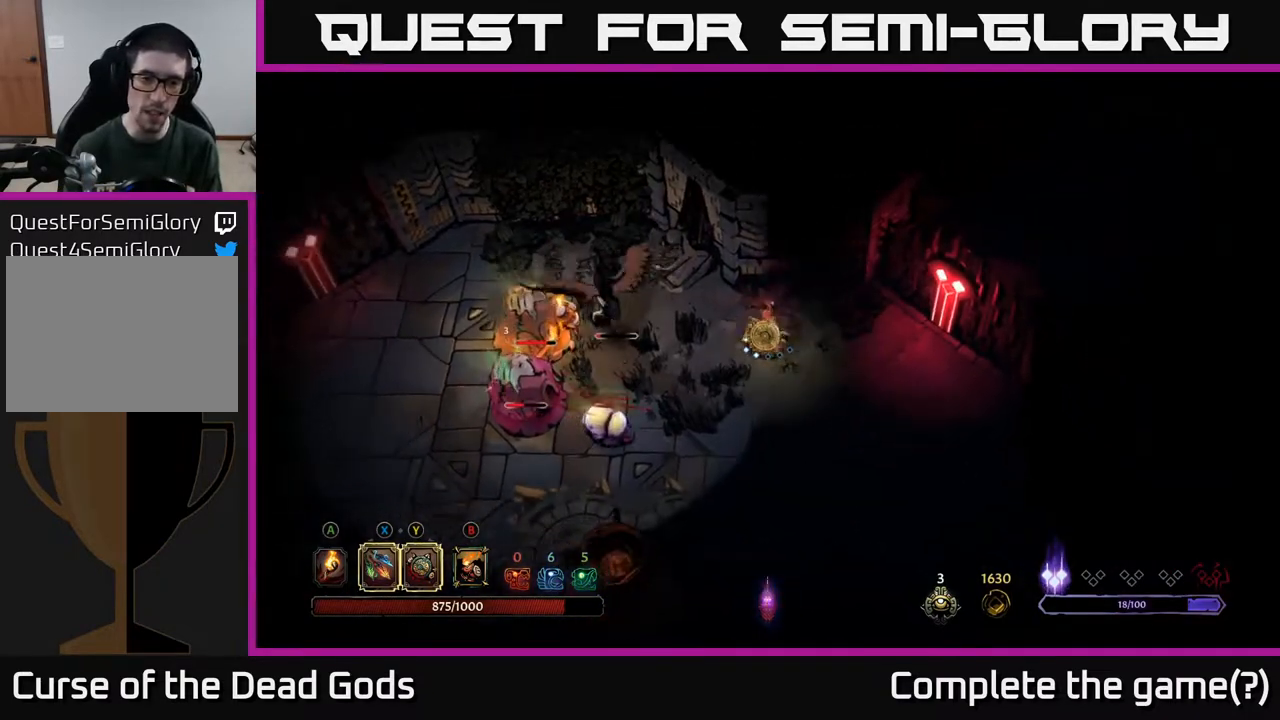
{"buttons": [], "left_stick": "left", "right_stick": "center", "events": [[367, "Y", "up"]]}
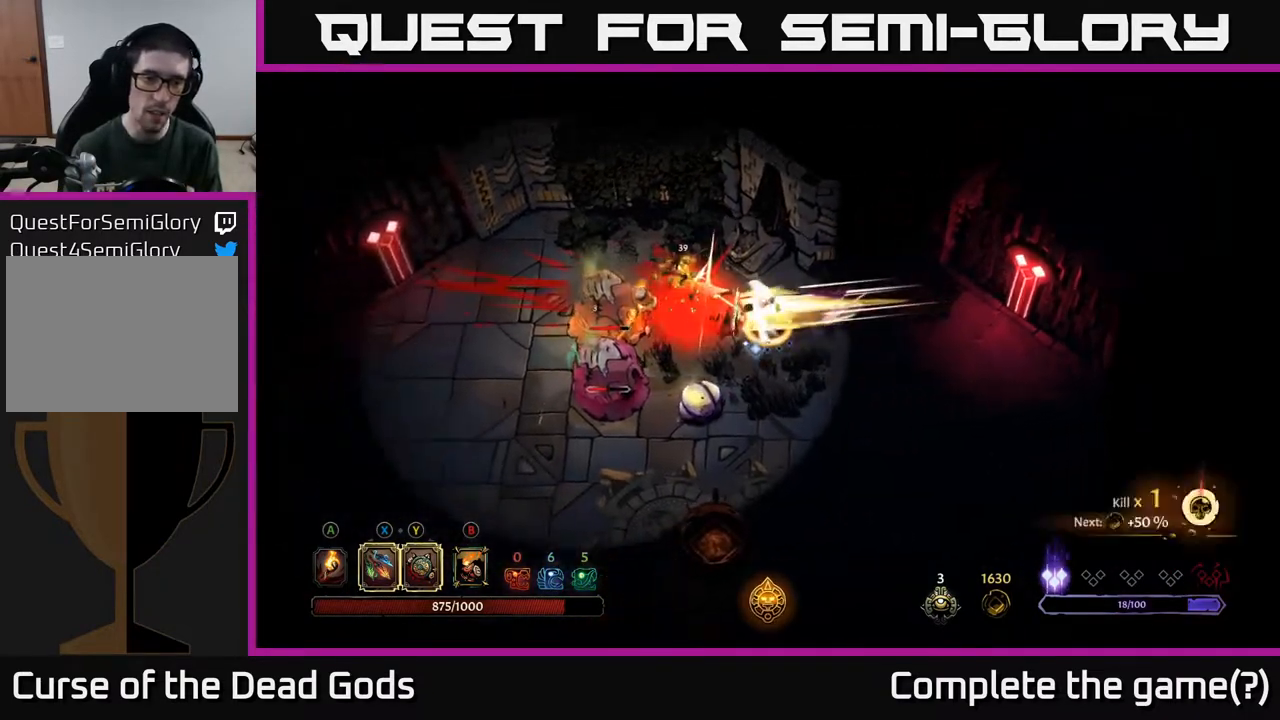
{"buttons": ["X"], "left_stick": "left", "right_stick": "center", "events": [[150, "X", "down"], [267, "X", "up"], [500, "X", "down"]]}
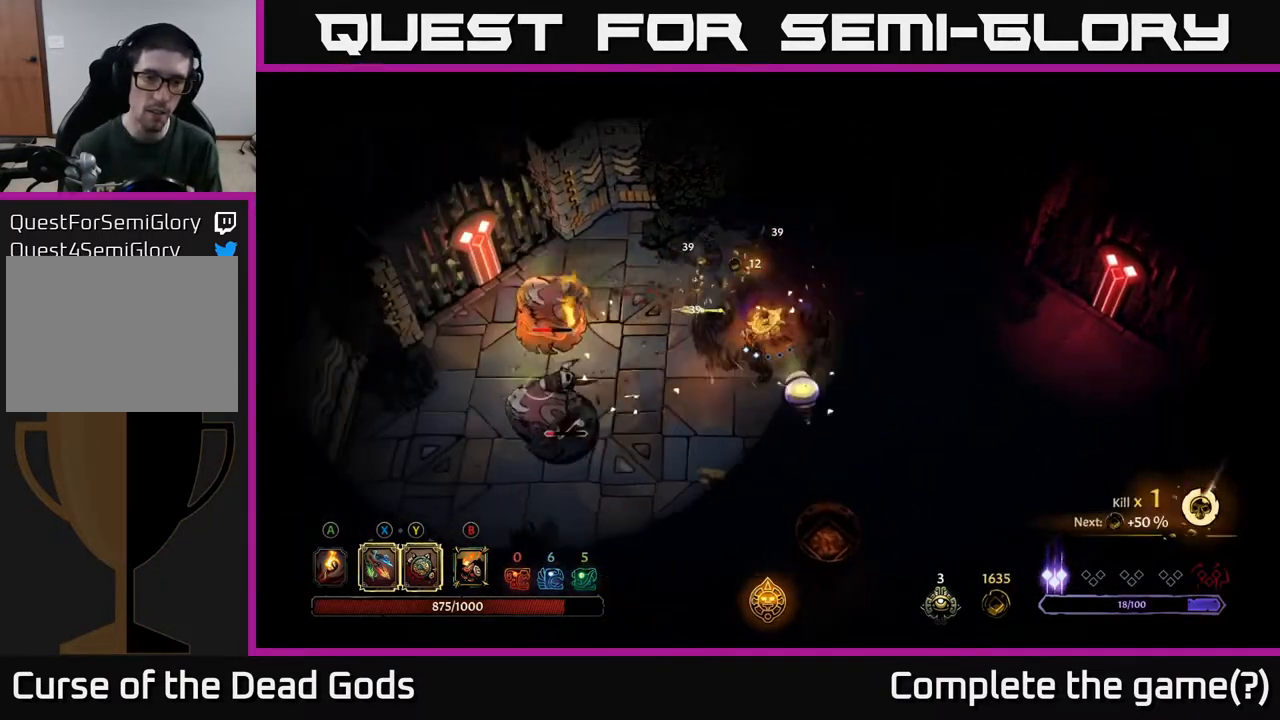
{"buttons": [], "left_stick": "left", "right_stick": "center", "events": [[133, "X", "up"], [300, "X", "down"], [417, "X", "up"]]}
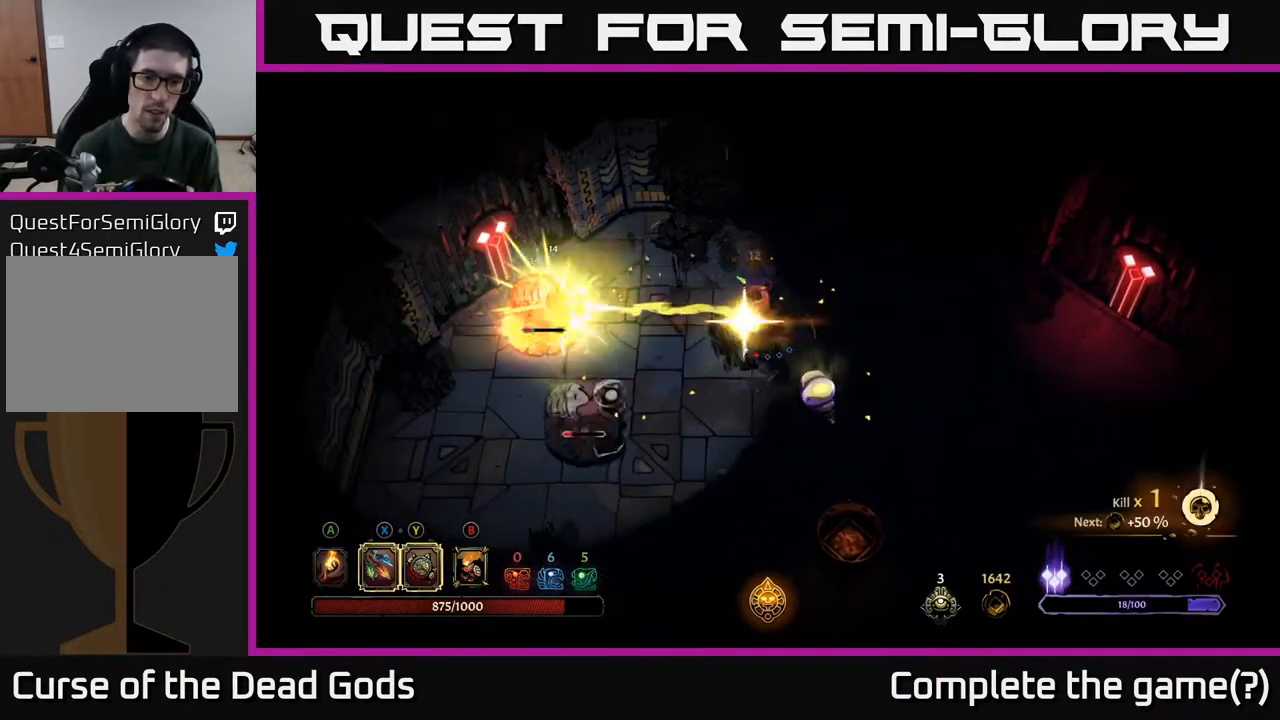
{"buttons": [], "left_stick": "left", "right_stick": "center", "events": []}
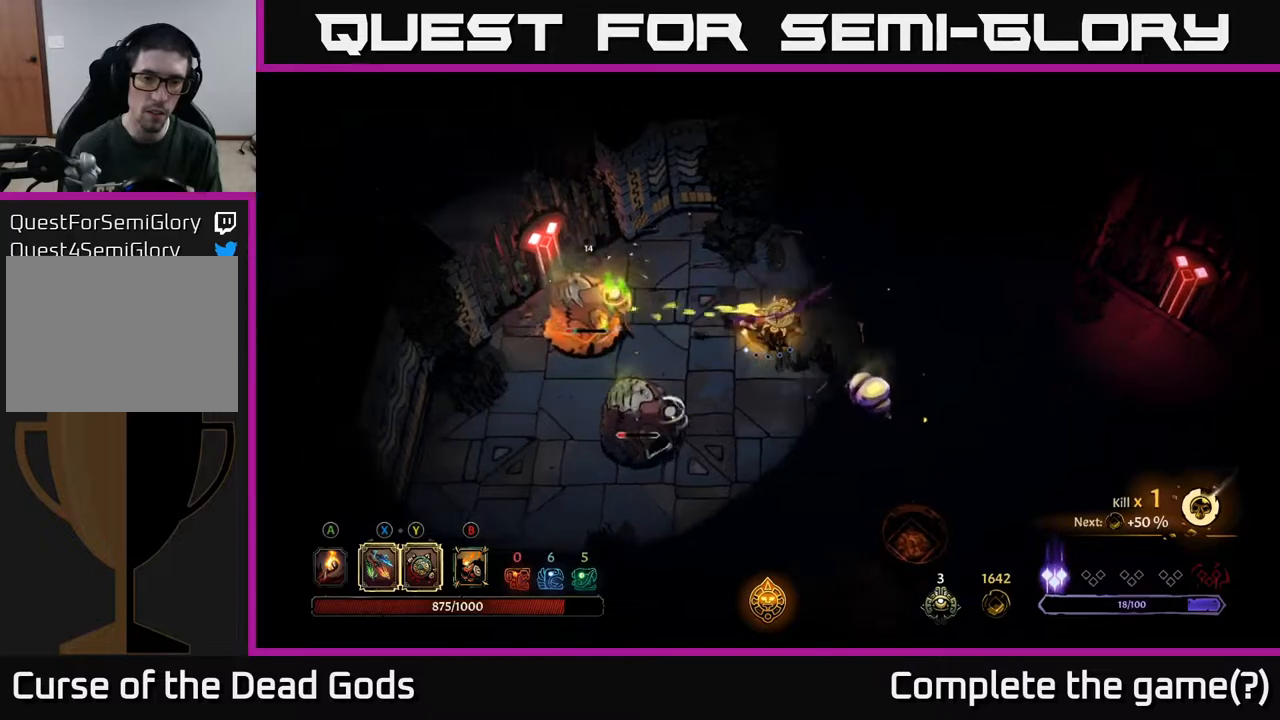
{"buttons": ["X"], "left_stick": "down-left", "right_stick": "center", "events": [[67, "left_stick", "center"], [400, "left_stick", "down-left"], [450, "X", "down"]]}
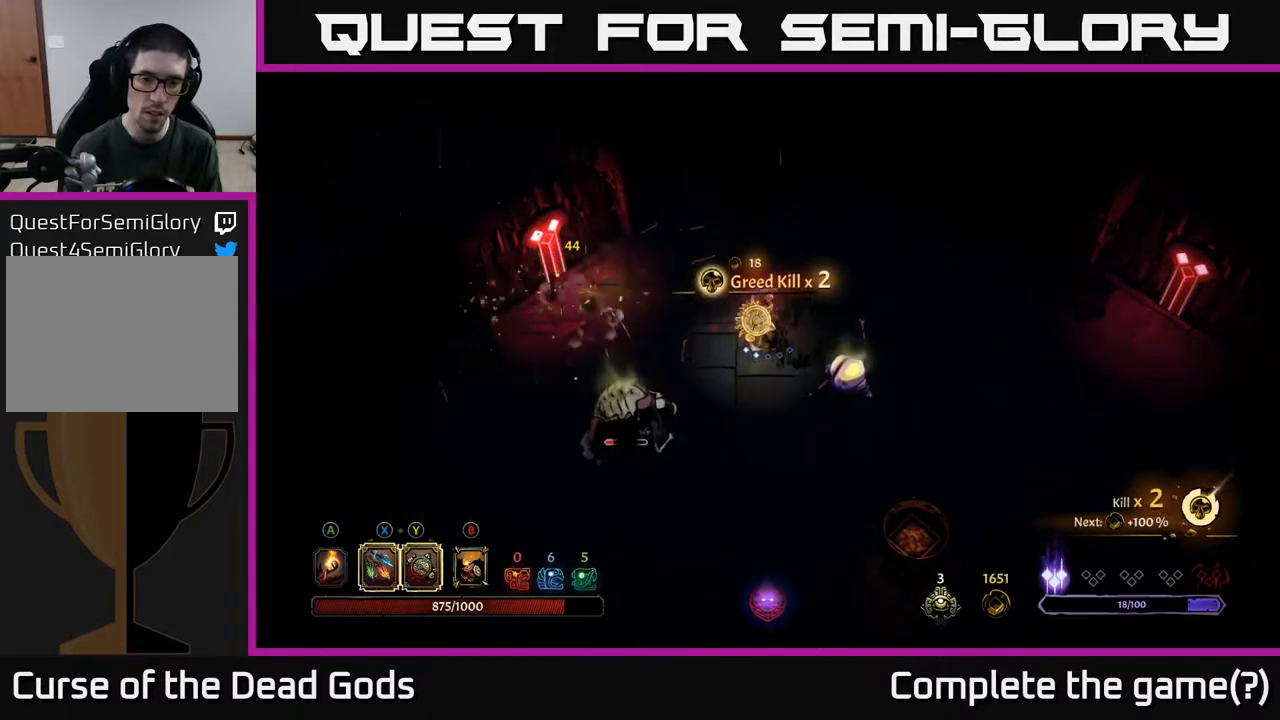
{"buttons": ["X"], "left_stick": "down-right", "right_stick": "center", "events": [[33, "X", "up"], [417, "left_stick", "down-right"], [450, "X", "down"]]}
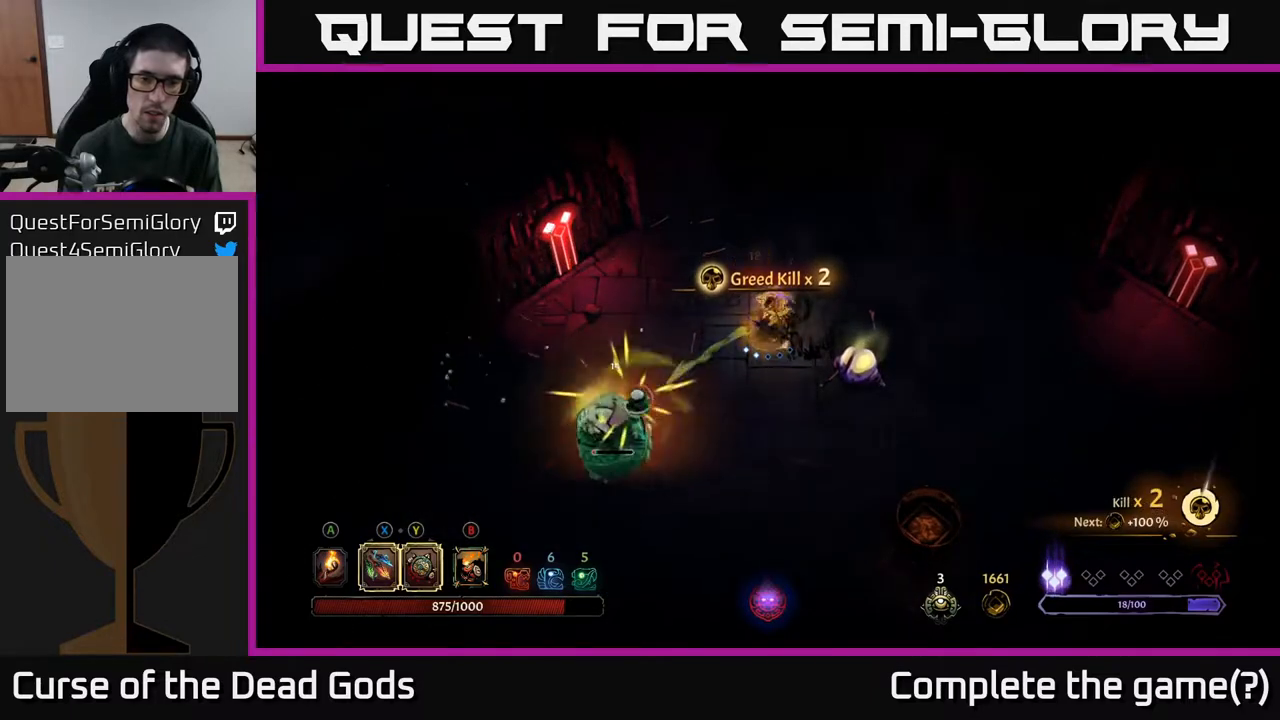
{"buttons": [], "left_stick": "down-right", "right_stick": "center", "events": [[50, "X", "up"], [300, "X", "down"], [417, "X", "up"]]}
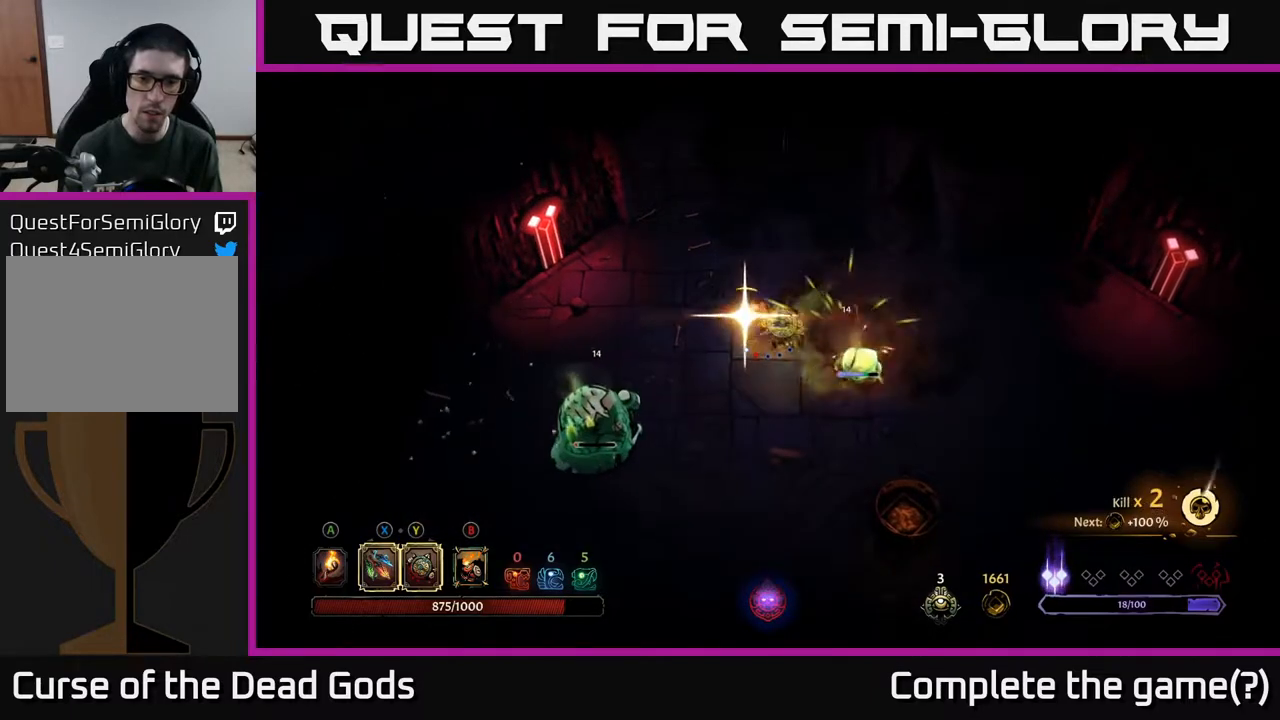
{"buttons": [], "left_stick": "center", "right_stick": "center", "events": [[367, "left_stick", "center"]]}
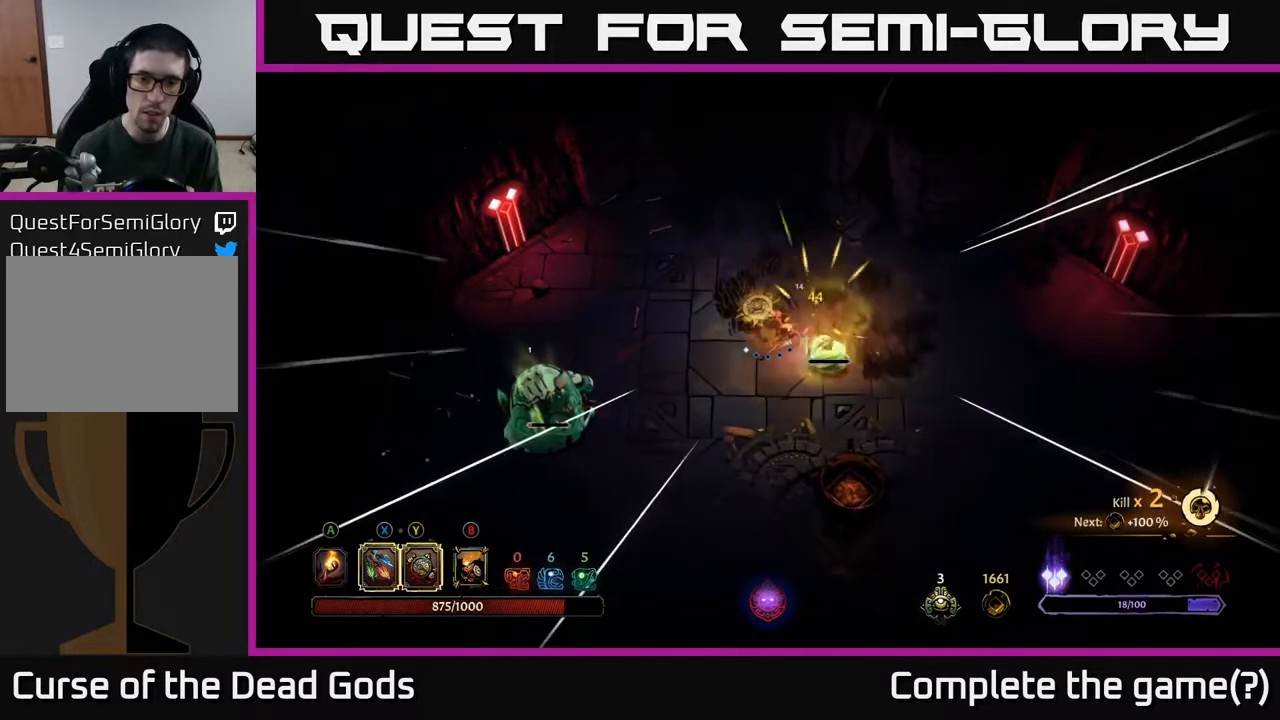
{"buttons": [], "left_stick": "left", "right_stick": "center", "events": [[17, "left_stick", "left"]]}
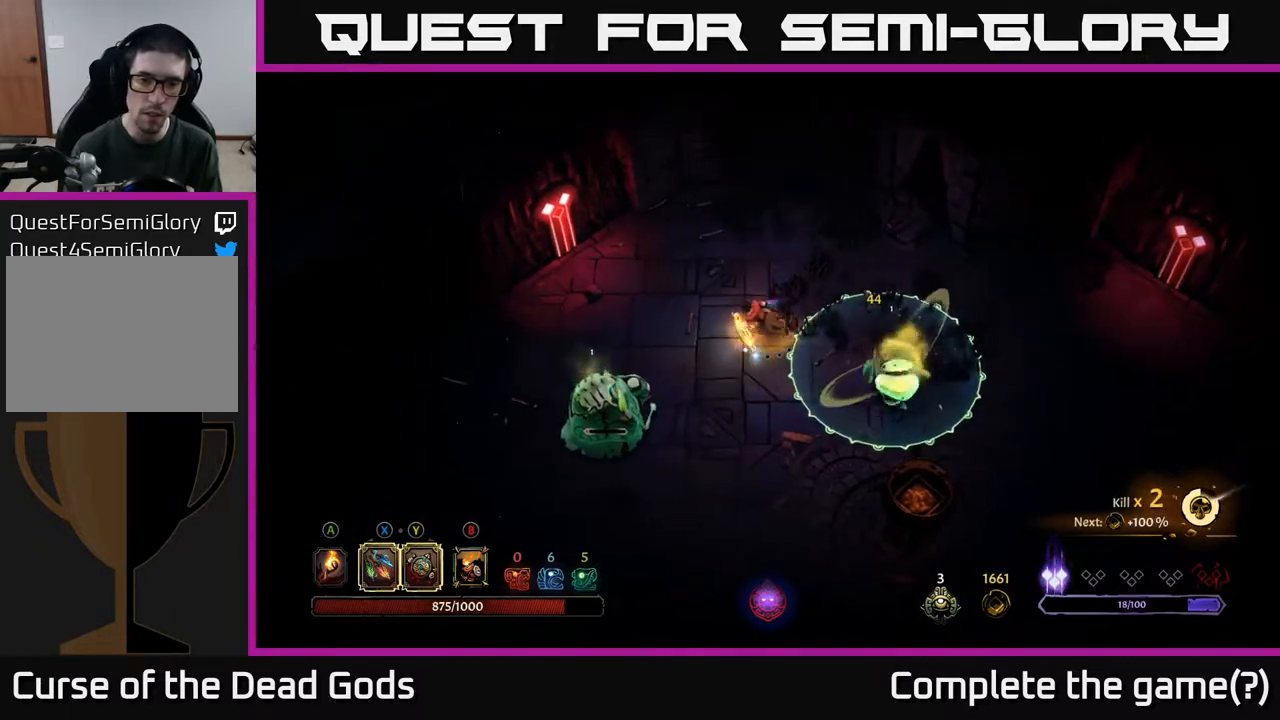
{"buttons": [], "left_stick": "left", "right_stick": "center", "events": [[117, "left_stick", "down-left"], [133, "X", "down"], [200, "X", "up"], [483, "left_stick", "left"]]}